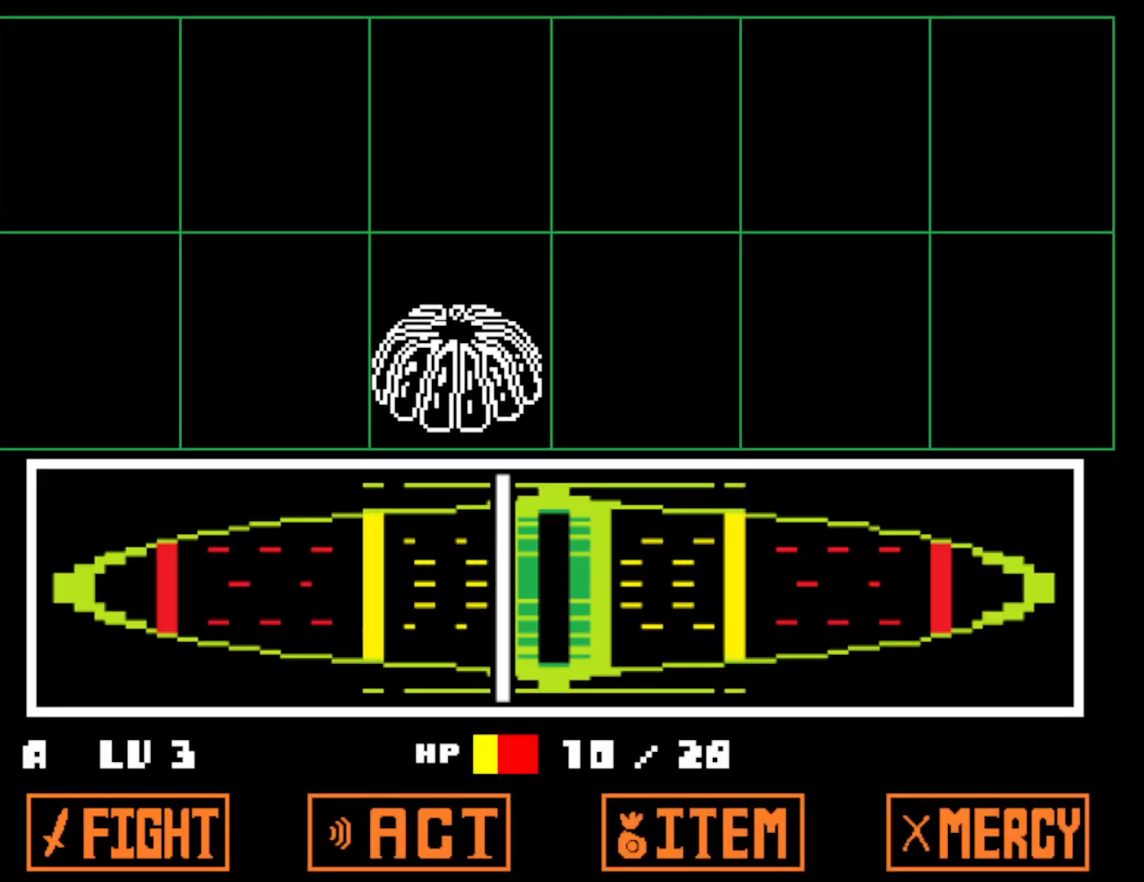
Gameplay with keyboard; each line is a JSON object with the keys held at the frame after it. "events" lists presses ("down") and releases ("up") of "c", "ctrl", "down", "left", "return", "right", "shift", "up", "x" and "z" between this image and that frame as [ms after this image, input, new state], when the widget could be followed in between. No other keys are recorded. Mouse input is not recorded.
{"keys": ["x", "z"], "events": [[67, "z", "down"], [117, "return", "down"], [133, "z", "up"], [183, "return", "up"], [200, "z", "down"], [283, "z", "up"], [300, "x", "down"], [417, "x", "up"], [450, "z", "down"], [500, "x", "down"]]}
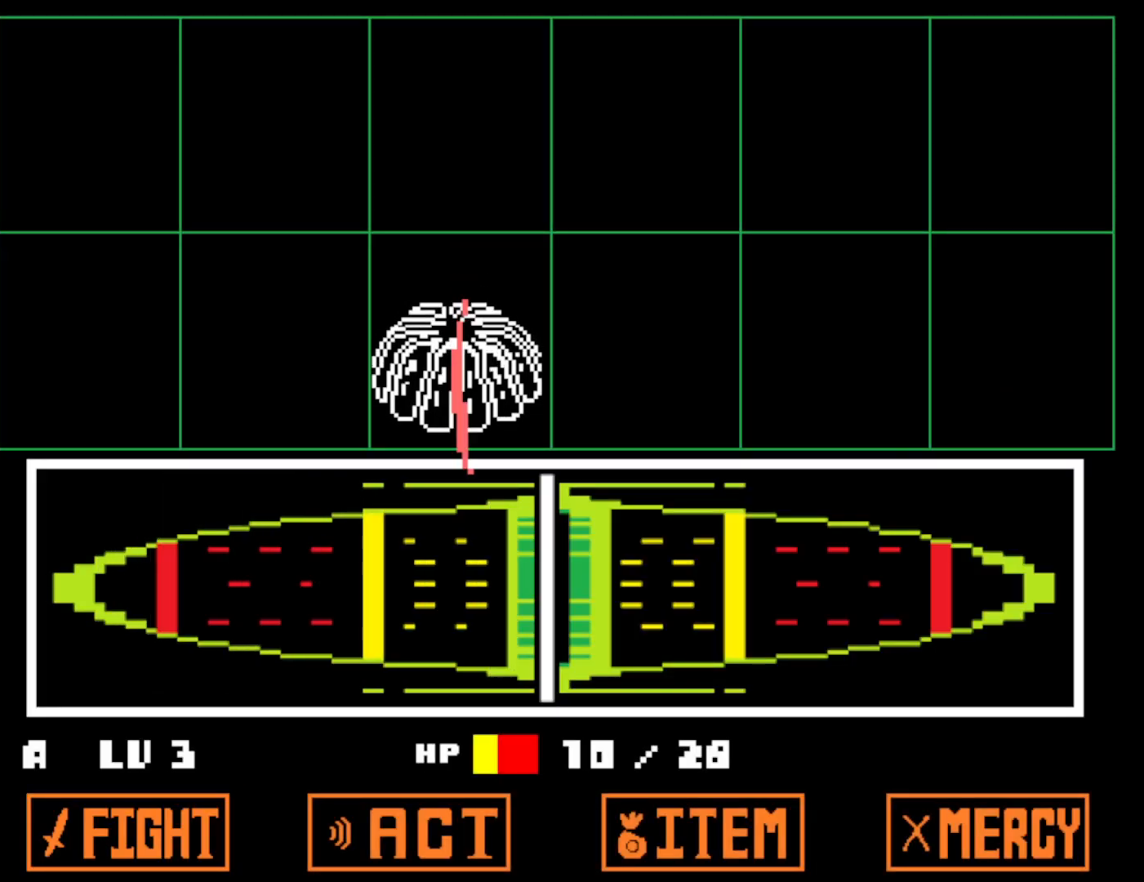
{"keys": ["right"], "events": [[33, "z", "up"], [83, "x", "up"], [117, "z", "down"], [150, "x", "down"], [183, "z", "up"], [217, "right", "down"], [233, "x", "up"], [333, "x", "down"], [400, "z", "down"], [417, "z", "up"], [467, "x", "up"]]}
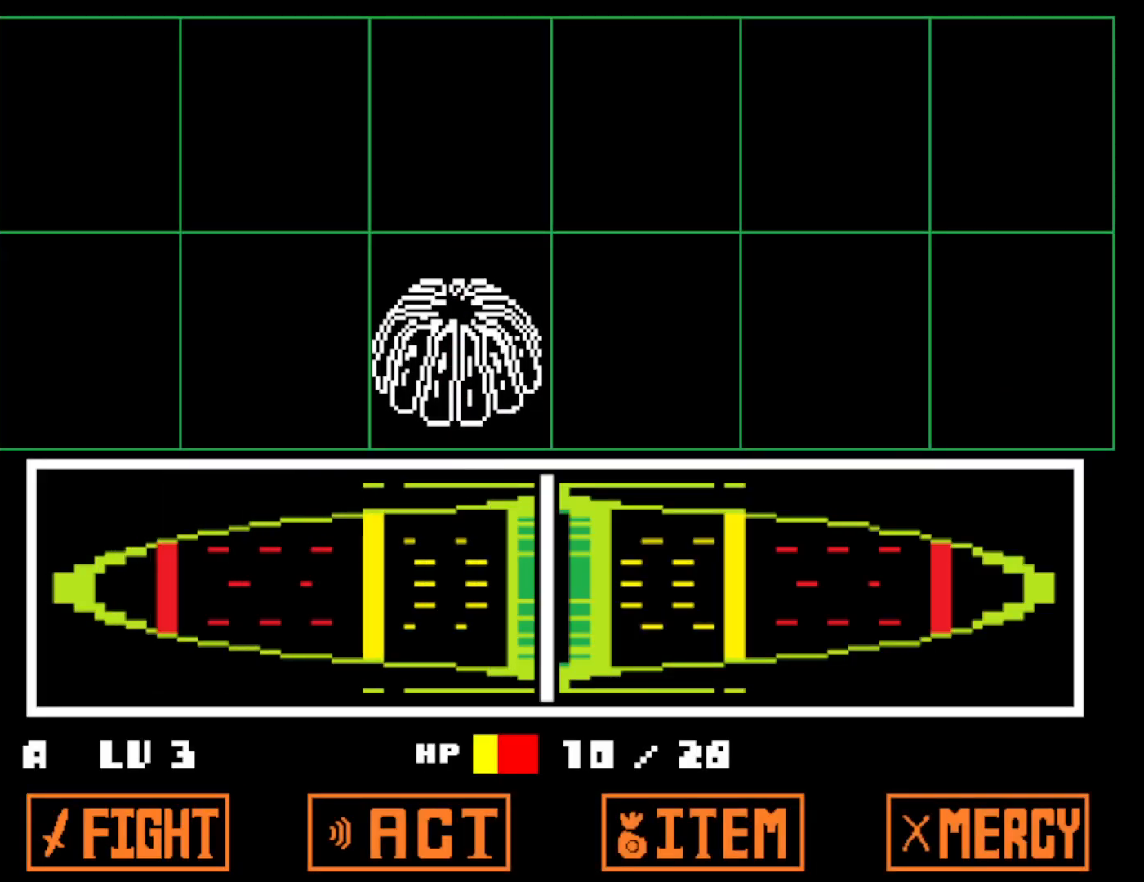
{"keys": ["right", "z"], "events": [[17, "z", "down"], [50, "x", "down"], [100, "z", "up"], [150, "x", "up"], [167, "z", "down"], [217, "x", "down"], [250, "z", "up"], [300, "x", "up"], [333, "z", "down"], [350, "x", "down"], [383, "z", "up"], [450, "x", "up"], [483, "z", "down"]]}
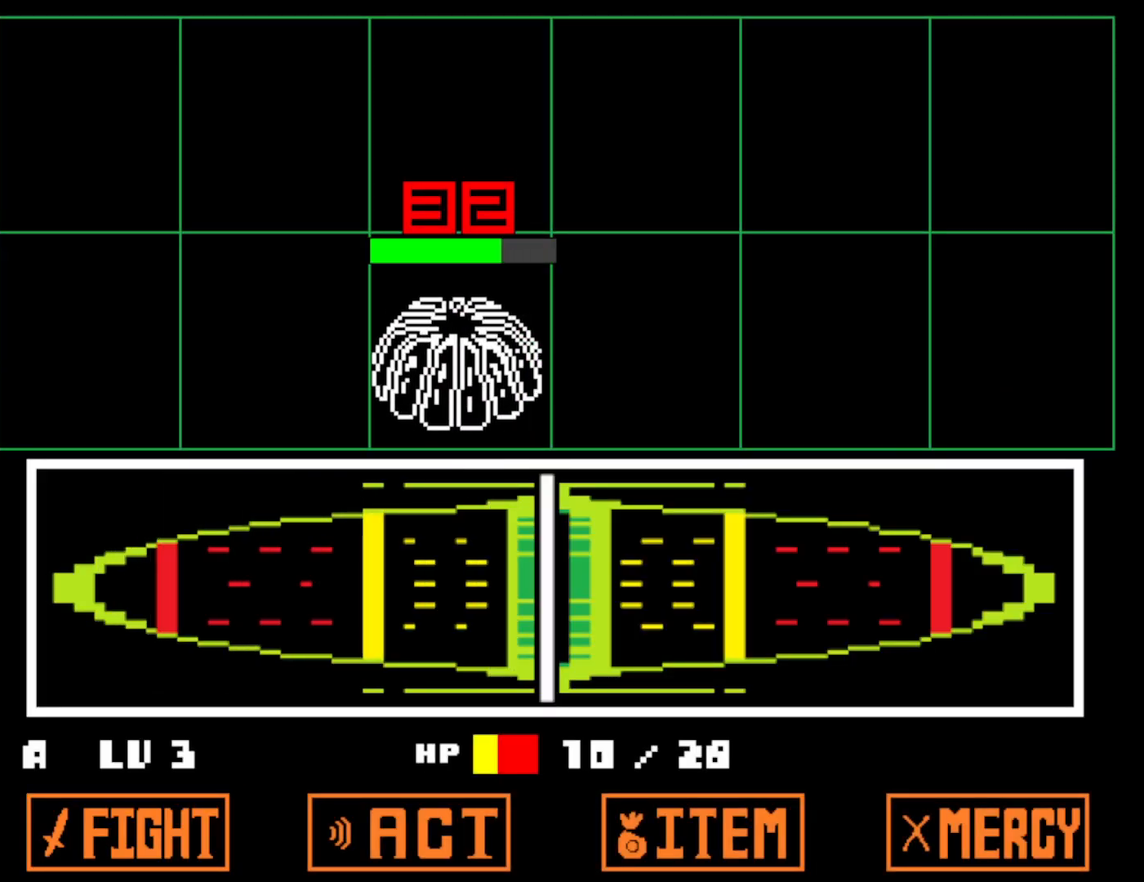
{"keys": ["right", "x", "z"], "events": [[17, "x", "down"], [17, "z", "up"], [100, "x", "up"], [333, "x", "down"], [333, "z", "down"], [367, "z", "up"], [433, "x", "up"], [467, "z", "down"], [500, "x", "down"]]}
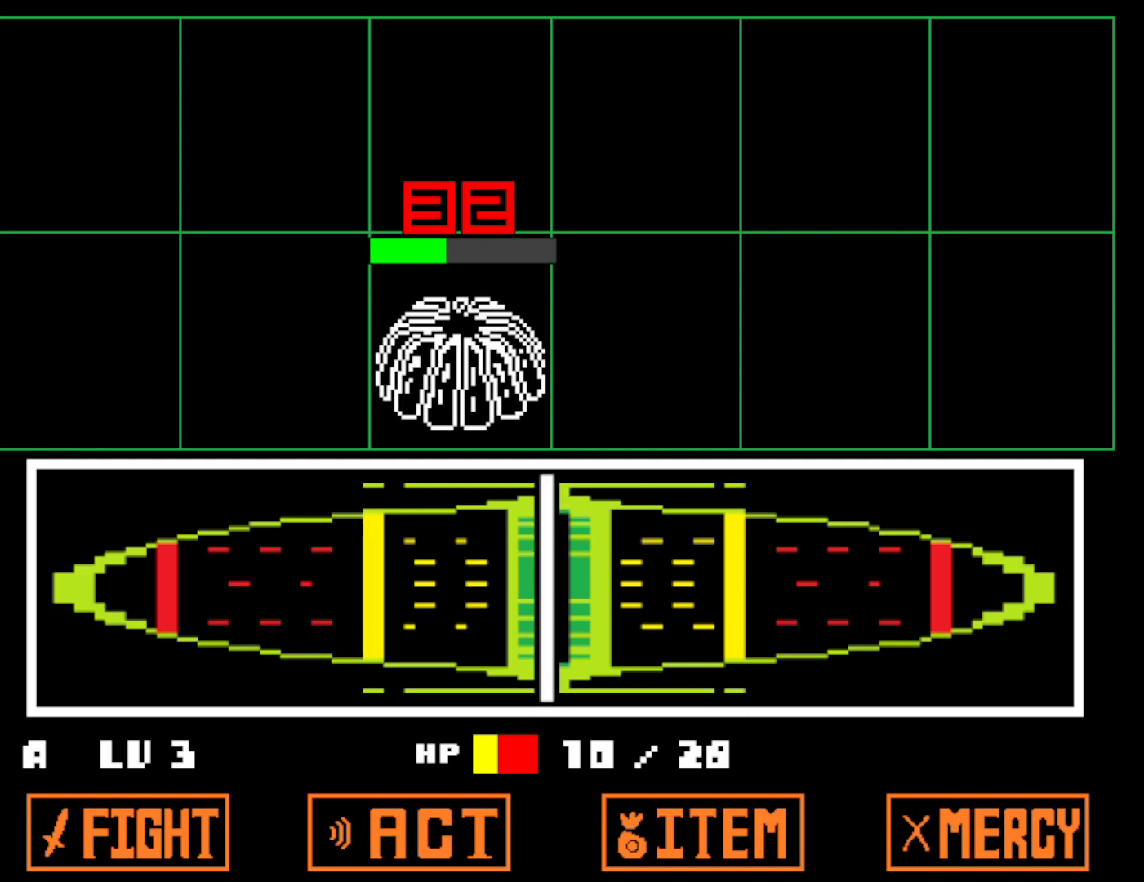
{"keys": ["x"], "events": [[33, "z", "up"], [83, "x", "up"], [100, "right", "up"], [117, "z", "down"], [167, "x", "down"], [167, "z", "up"], [233, "x", "up"], [250, "z", "down"], [283, "x", "down"], [317, "z", "up"], [383, "x", "up"], [383, "z", "down"], [467, "x", "down"], [467, "z", "up"]]}
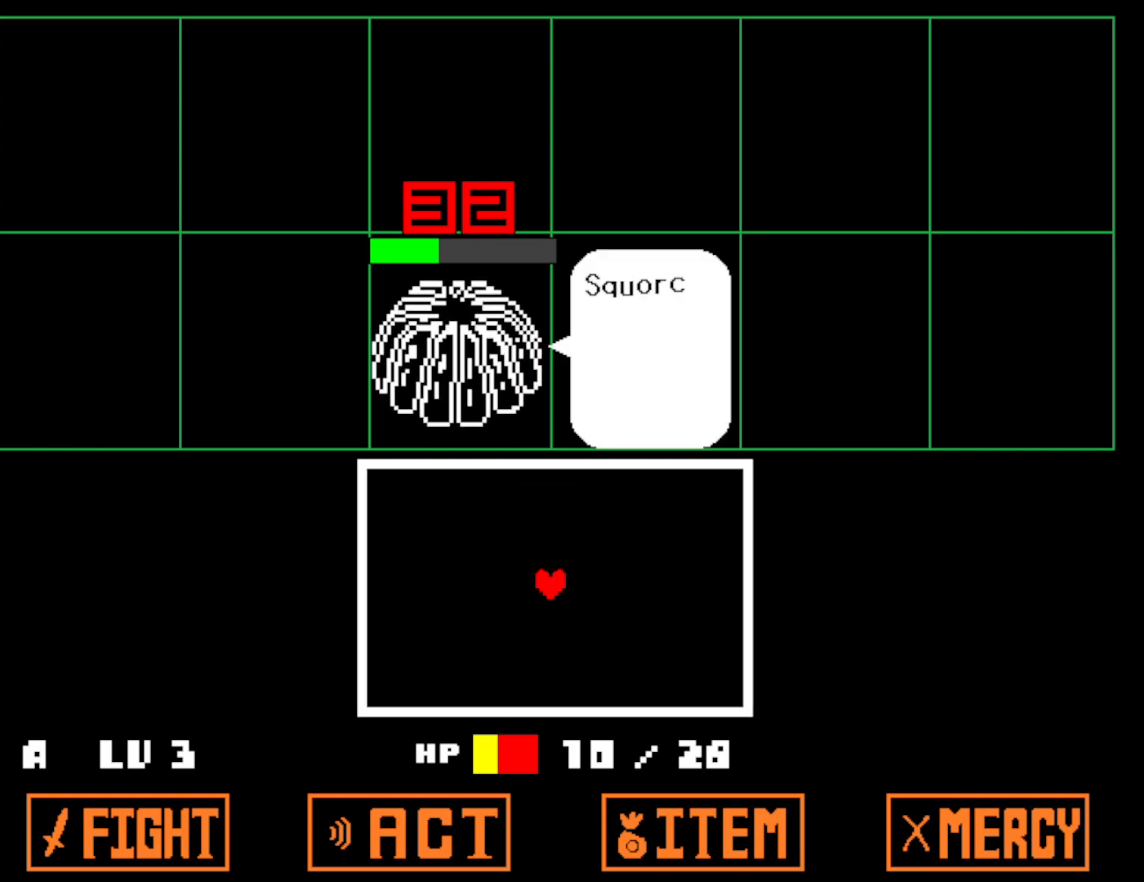
{"keys": [], "events": [[50, "x", "up"], [100, "x", "down"], [167, "x", "up"], [217, "z", "down"], [233, "x", "down"], [283, "z", "up"], [367, "x", "up"], [467, "z", "down"], [483, "z", "up"]]}
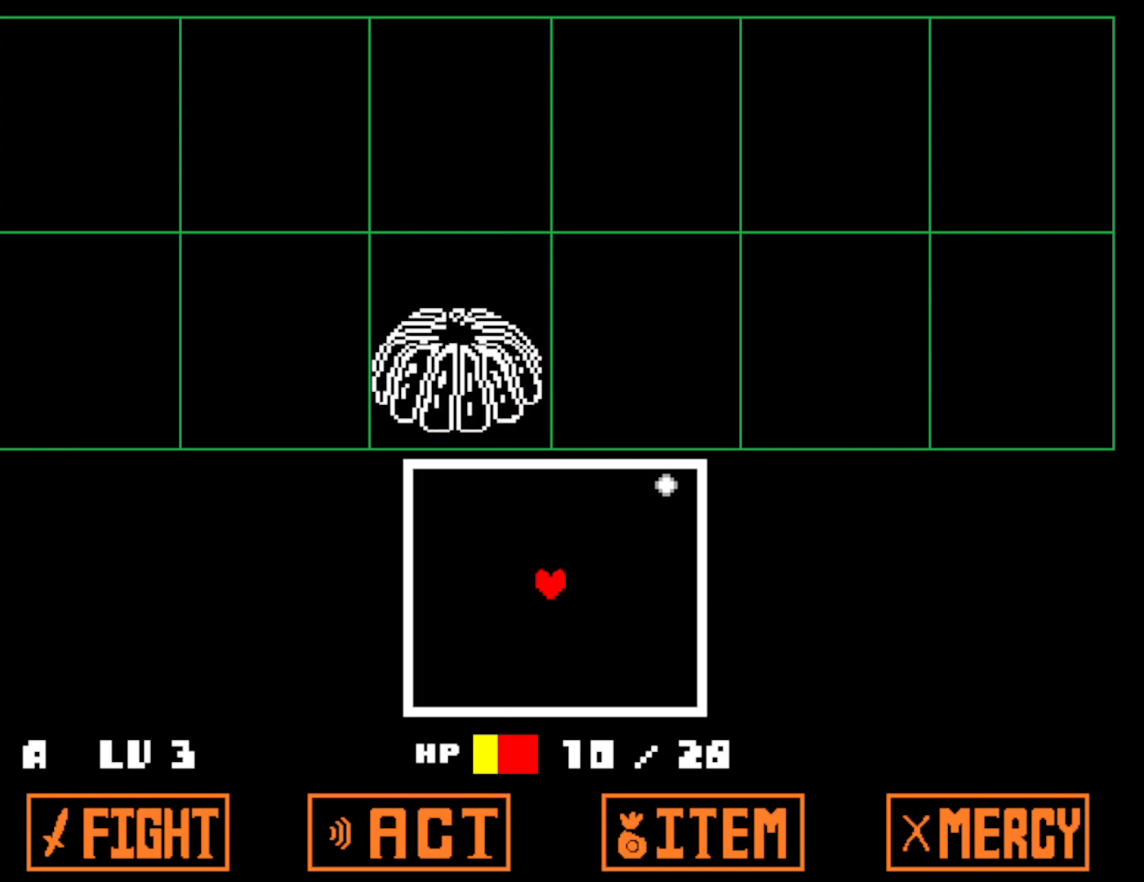
{"keys": ["down"], "events": [[100, "down", "down"]]}
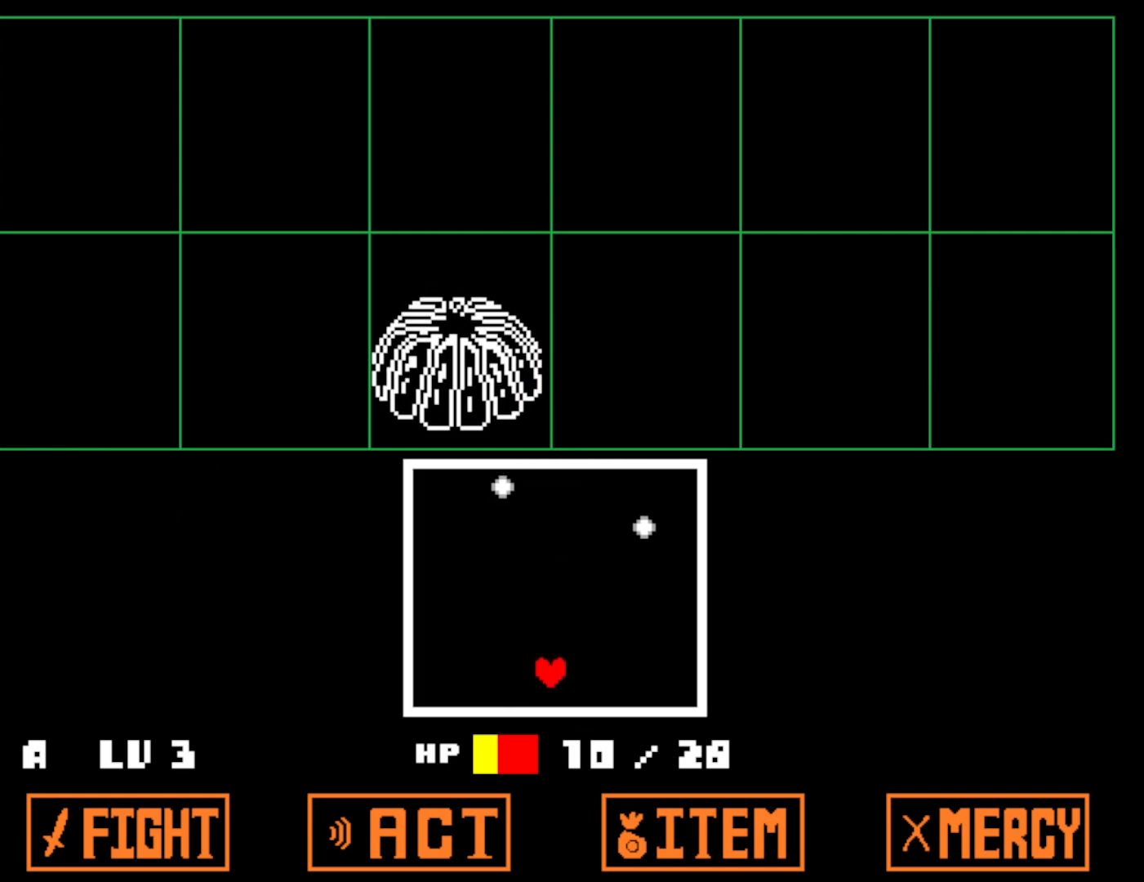
{"keys": [], "events": [[383, "down", "up"]]}
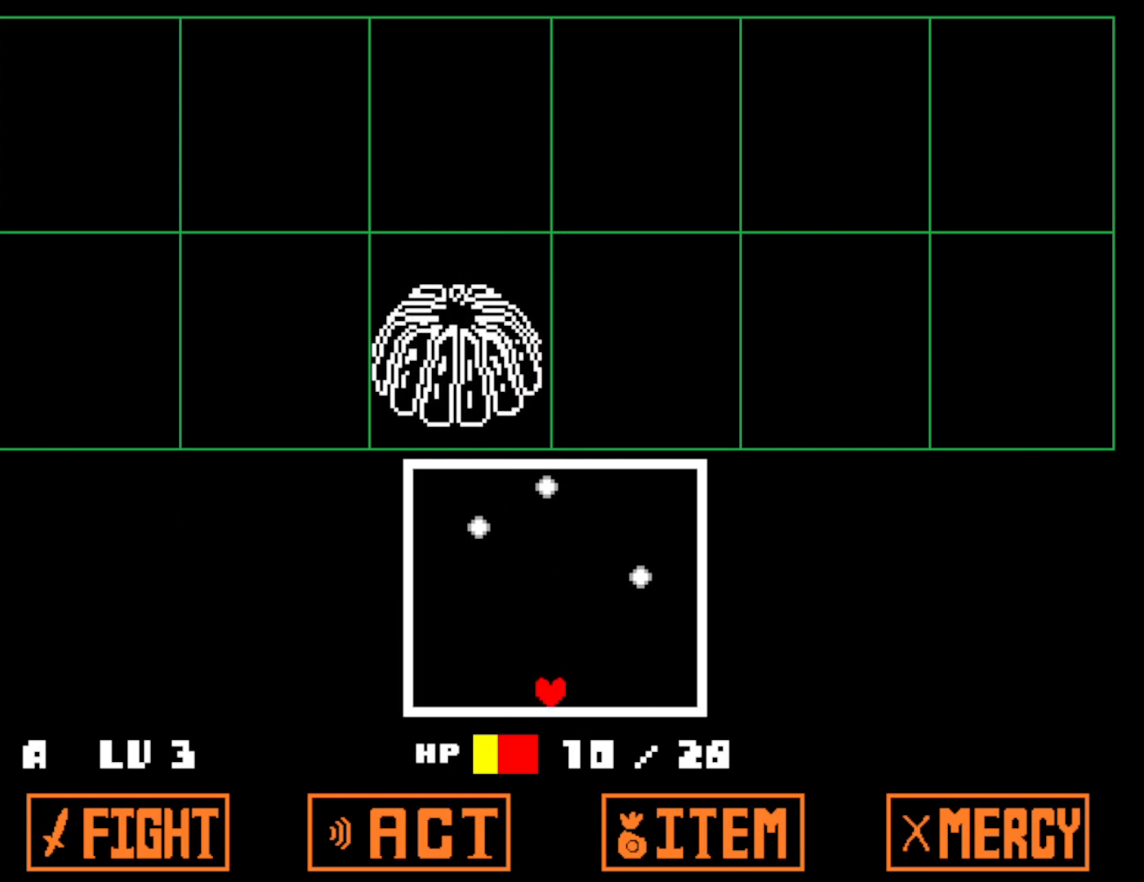
{"keys": [], "events": []}
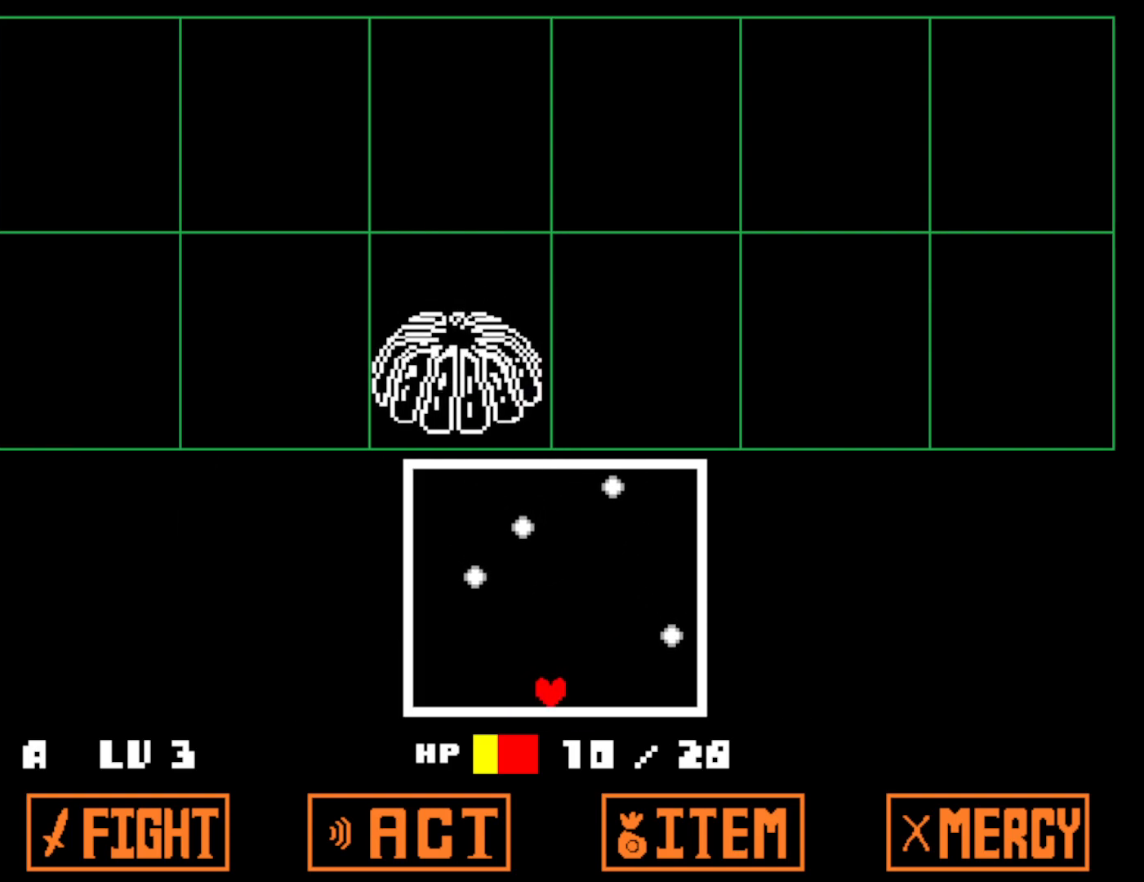
{"keys": [], "events": []}
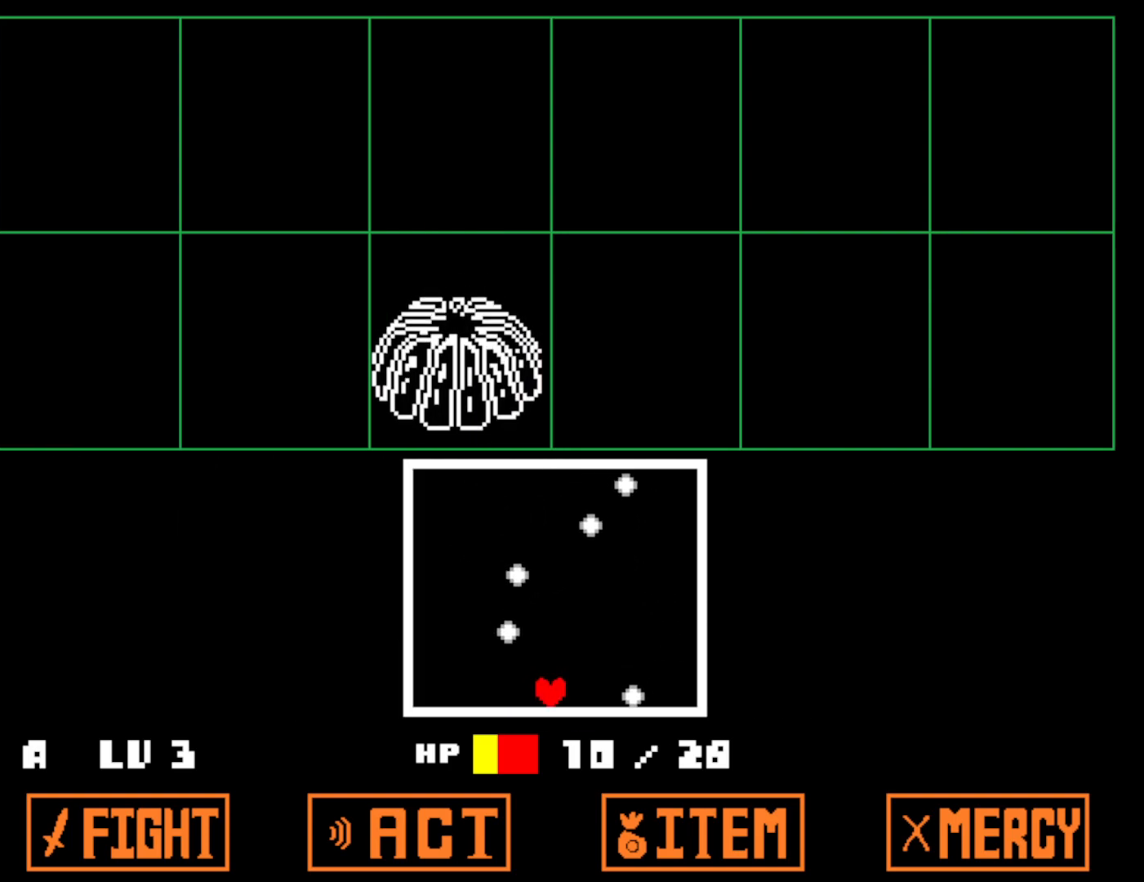
{"keys": [], "events": [[33, "right", "down"], [500, "right", "up"]]}
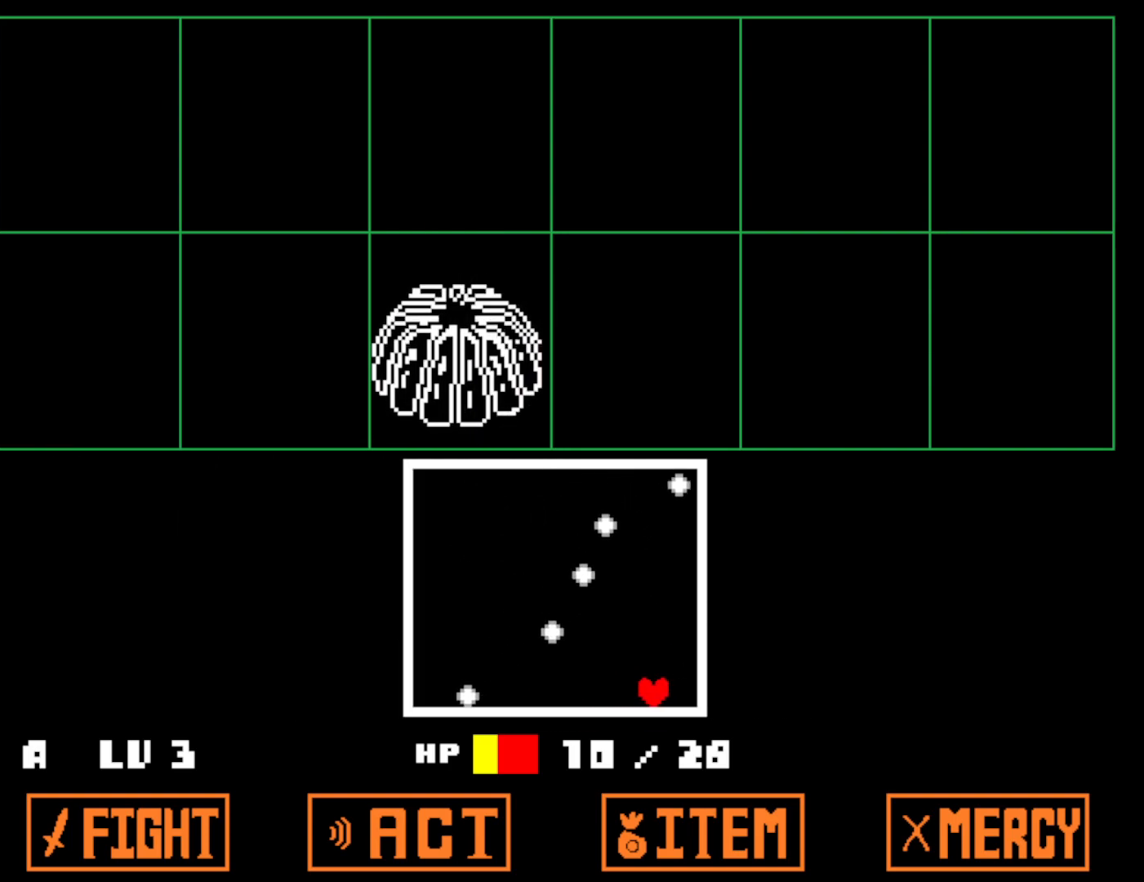
{"keys": ["left"], "events": [[350, "left", "down"]]}
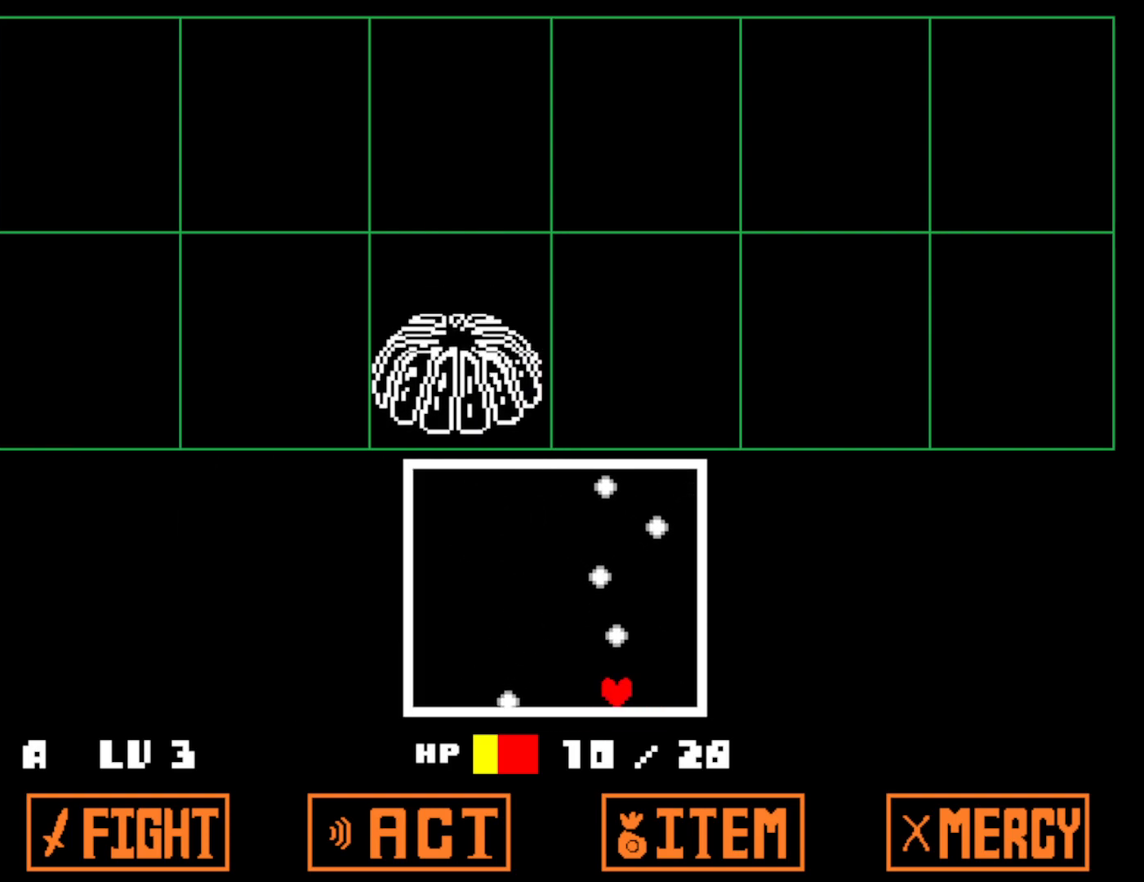
{"keys": ["left"], "events": []}
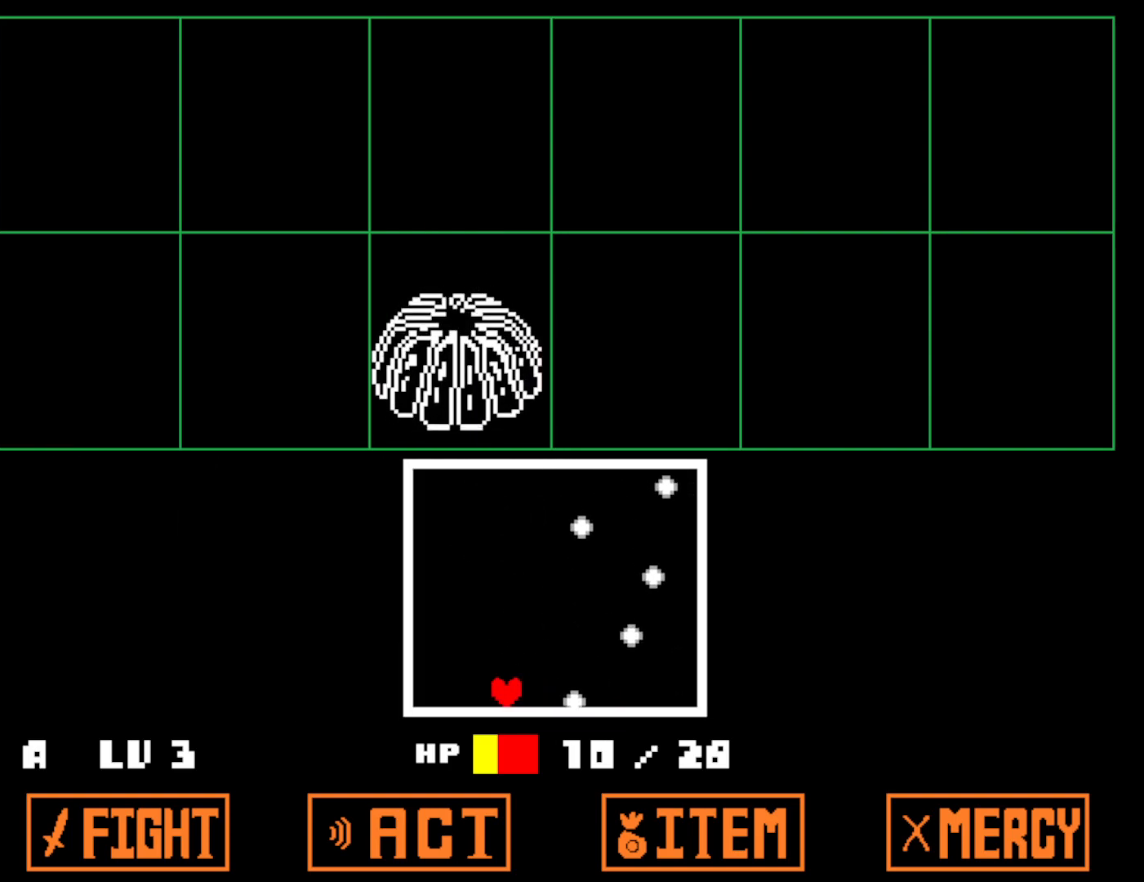
{"keys": [], "events": [[433, "left", "up"]]}
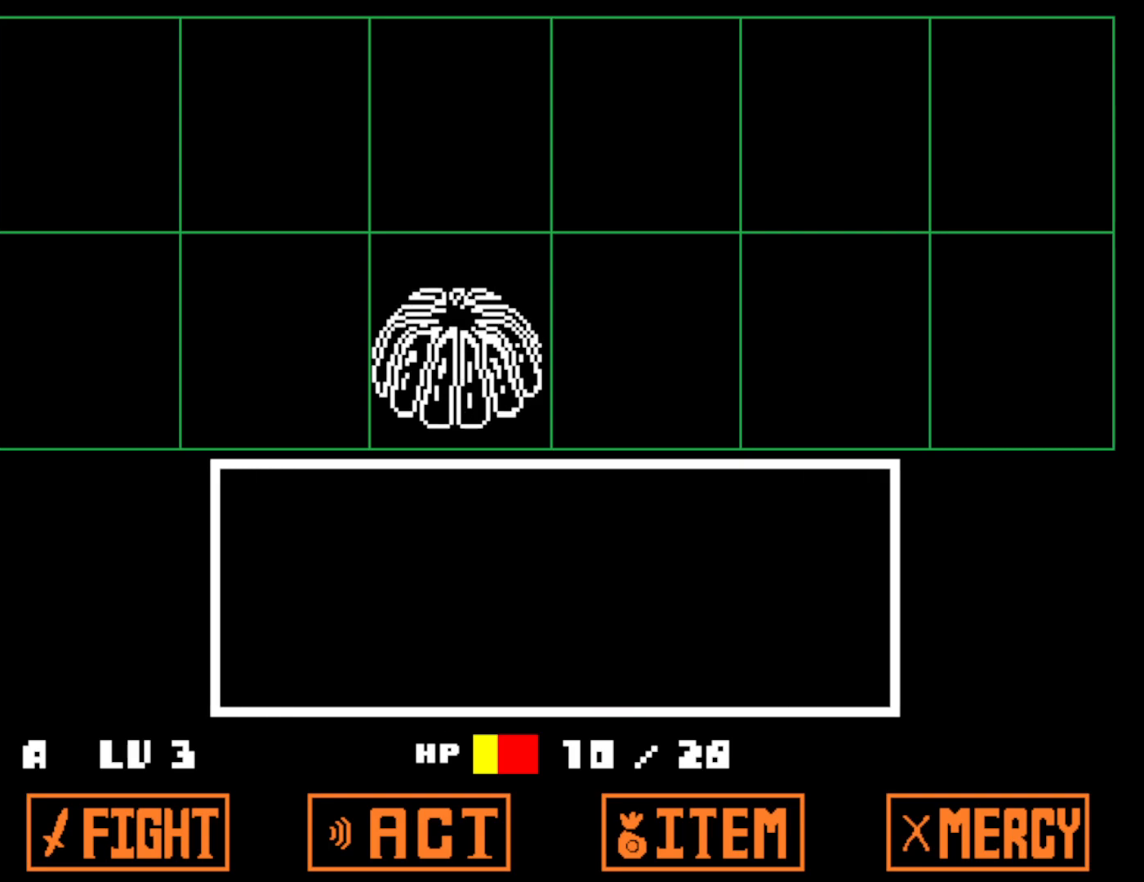
{"keys": [], "events": [[317, "z", "down"], [350, "return", "down"], [383, "z", "up"], [433, "return", "up"]]}
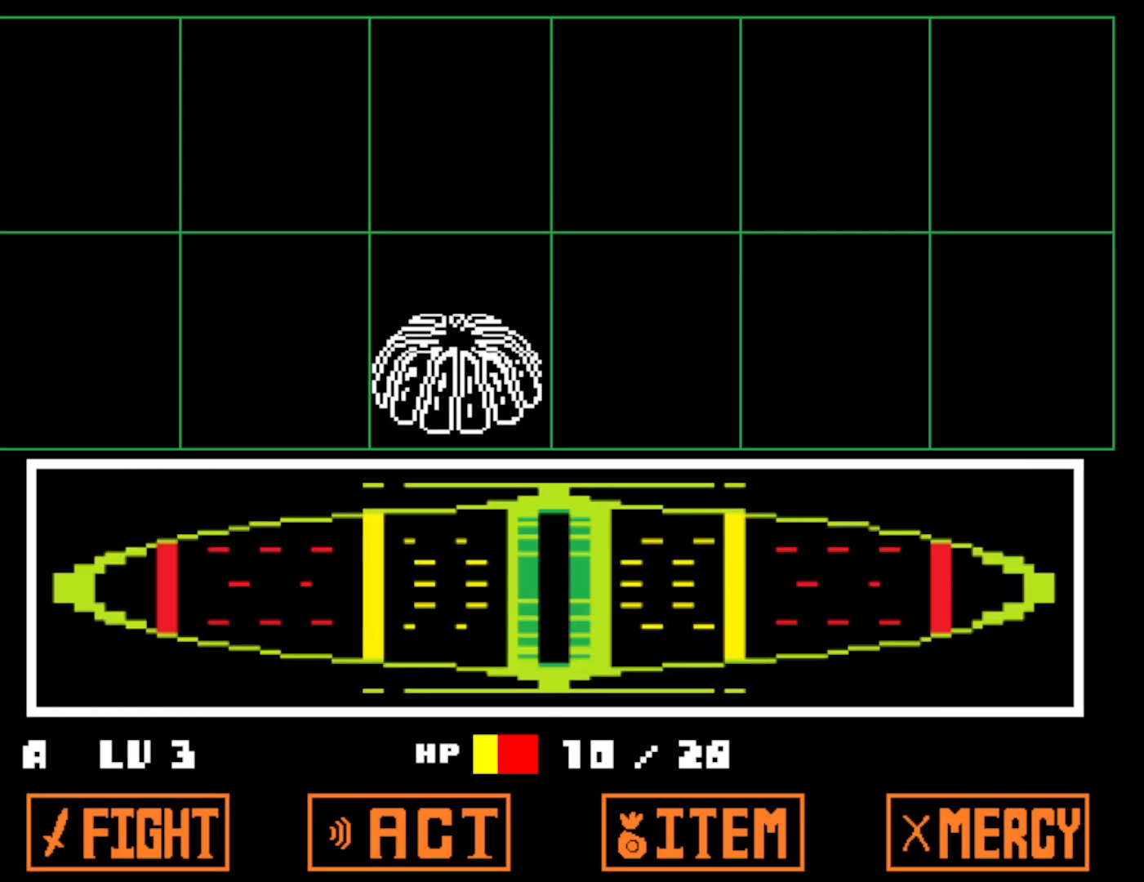
{"keys": [], "events": []}
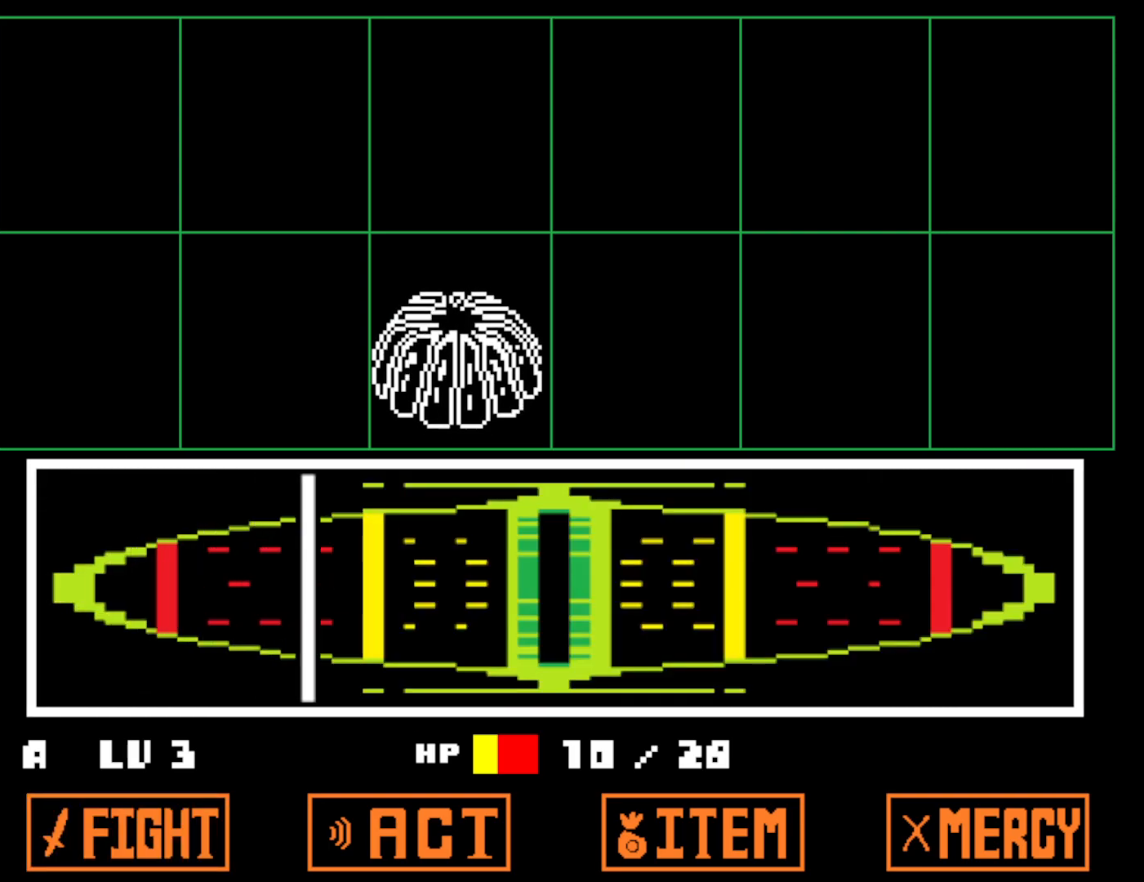
{"keys": [], "events": [[100, "z", "down"], [167, "z", "up"], [233, "z", "down"], [333, "z", "up"], [367, "x", "down"], [467, "x", "up"]]}
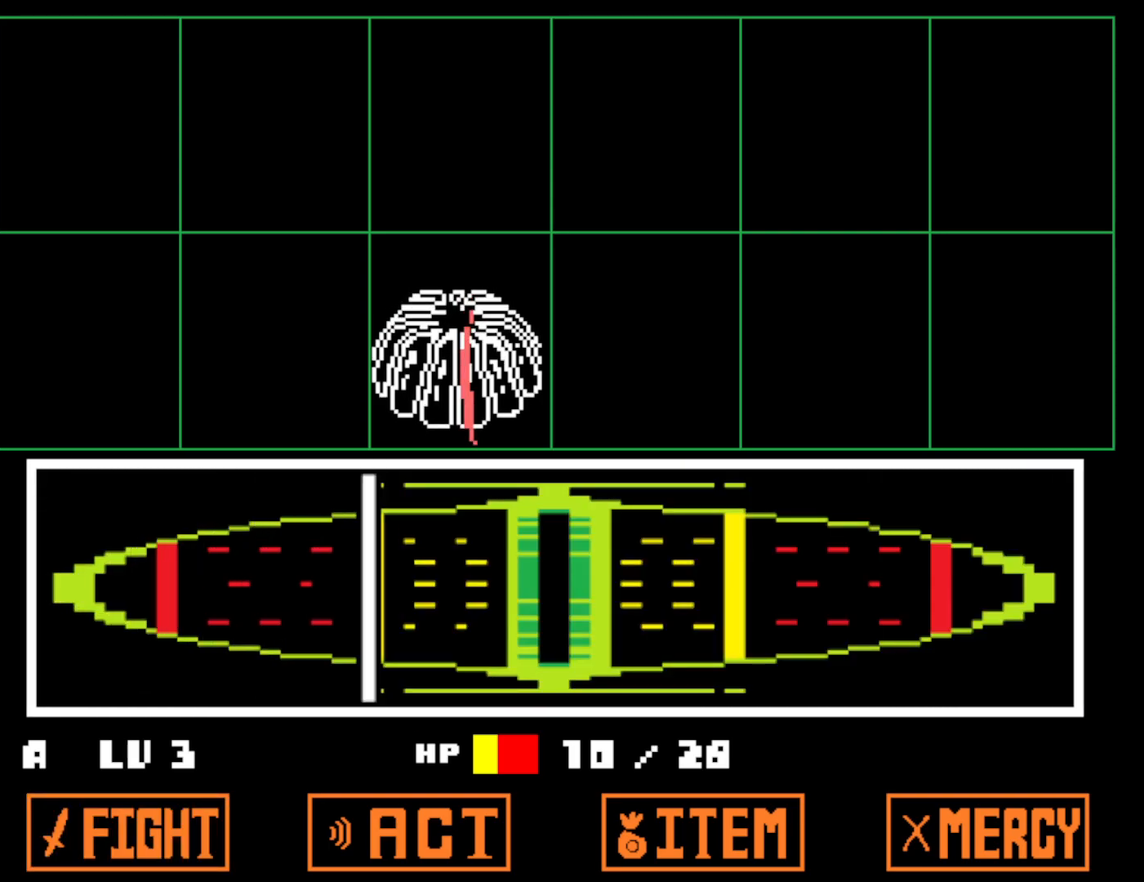
{"keys": ["right", "x"], "events": [[33, "right", "down"], [217, "z", "down"], [267, "x", "down"], [300, "z", "up"], [367, "x", "up"], [383, "z", "down"], [450, "x", "down"], [450, "z", "up"]]}
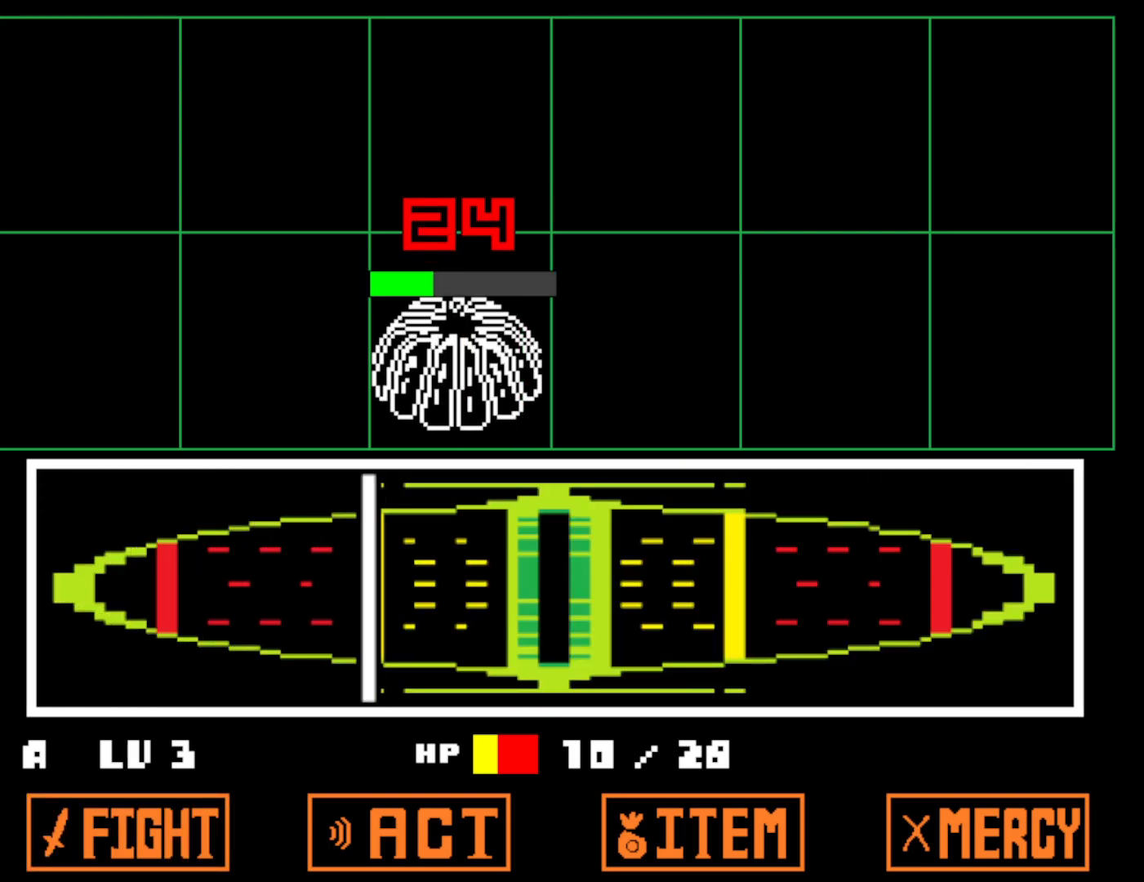
{"keys": ["right", "x"], "events": [[33, "x", "up"], [50, "z", "down"], [100, "x", "down"], [100, "z", "up"], [200, "x", "up"], [267, "x", "down"], [367, "x", "up"], [367, "z", "down"], [433, "x", "down"], [433, "z", "up"]]}
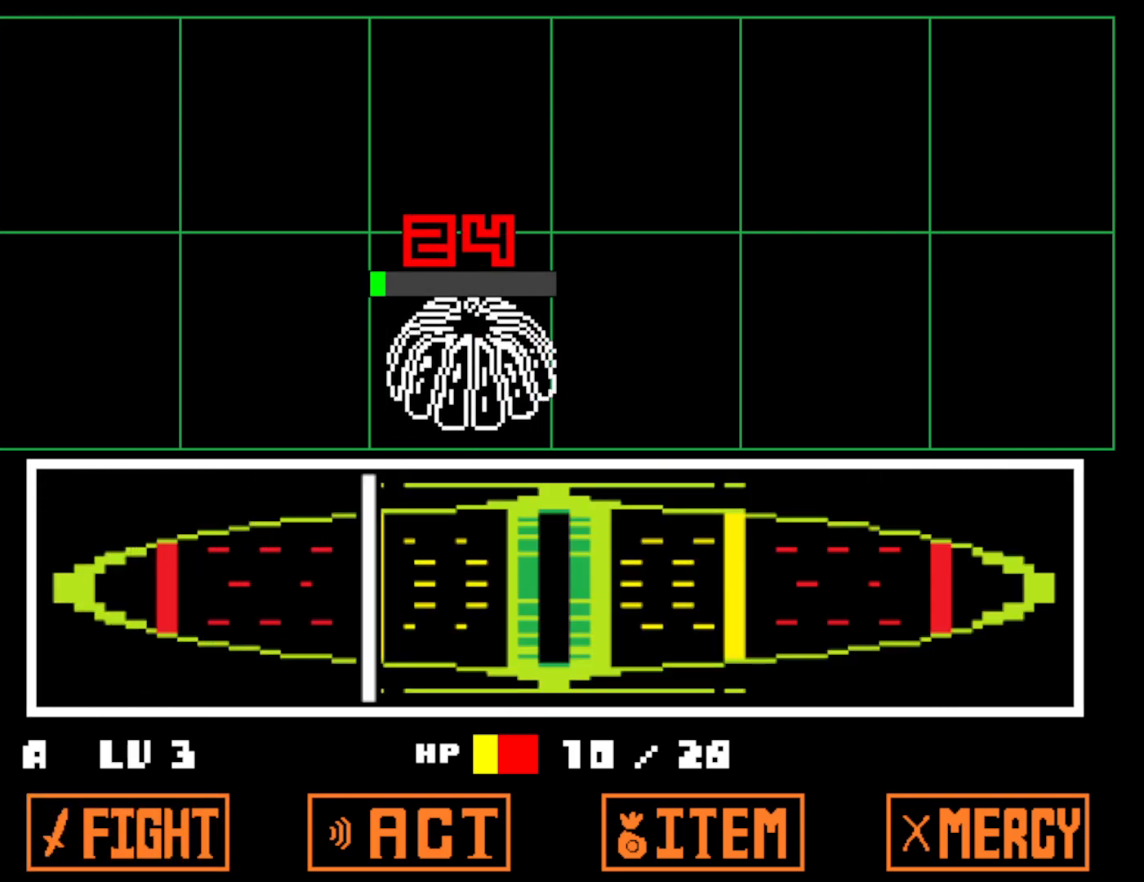
{"keys": ["right", "z"], "events": [[17, "x", "up"], [17, "z", "down"], [83, "x", "down"], [83, "z", "up"], [167, "x", "up"], [183, "z", "down"], [250, "x", "down"], [250, "z", "up"], [317, "x", "up"], [333, "z", "down"], [400, "x", "down"], [400, "z", "up"], [467, "z", "down"], [483, "x", "up"]]}
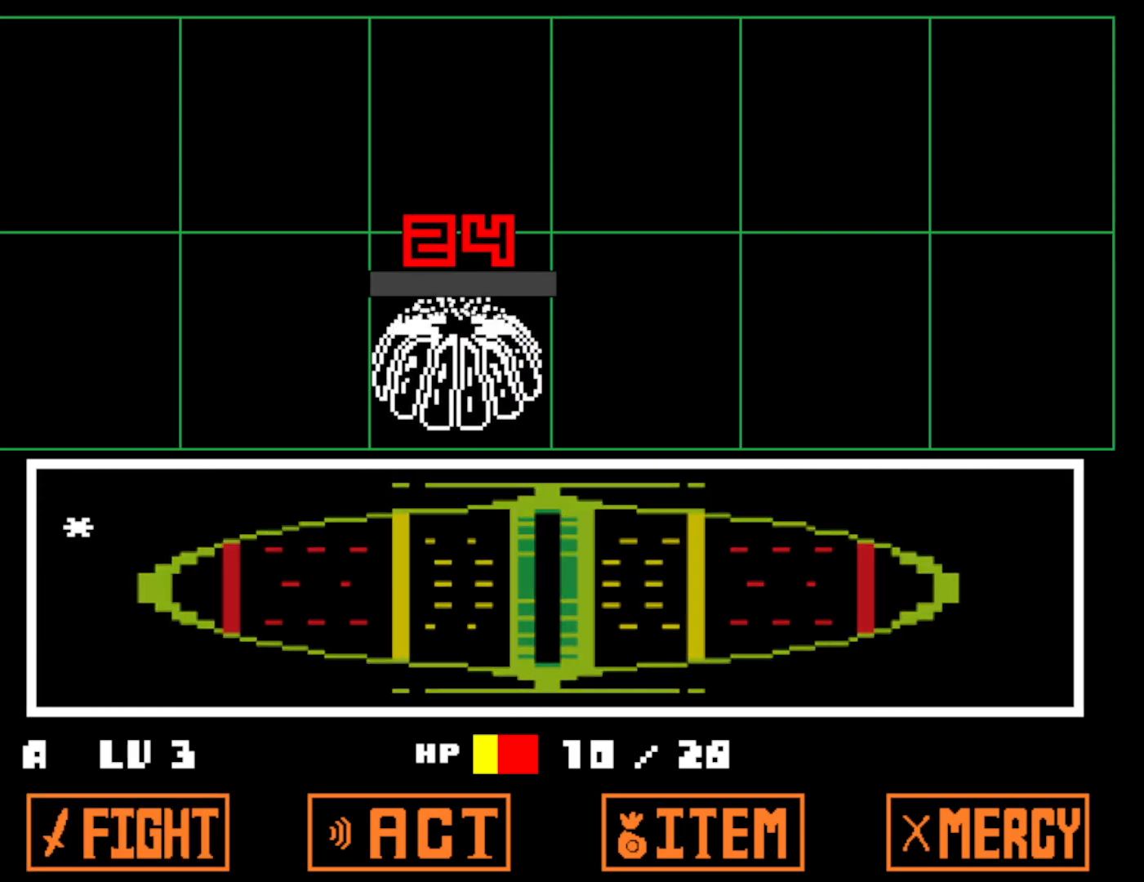
{"keys": ["right", "x"], "events": [[50, "x", "down"], [50, "z", "up"], [133, "x", "up"], [133, "z", "down"], [200, "x", "down"], [200, "z", "up"], [283, "z", "down"], [300, "x", "up"], [350, "x", "down"], [350, "z", "up"], [433, "x", "up"], [450, "z", "down"], [500, "x", "down"], [500, "z", "up"]]}
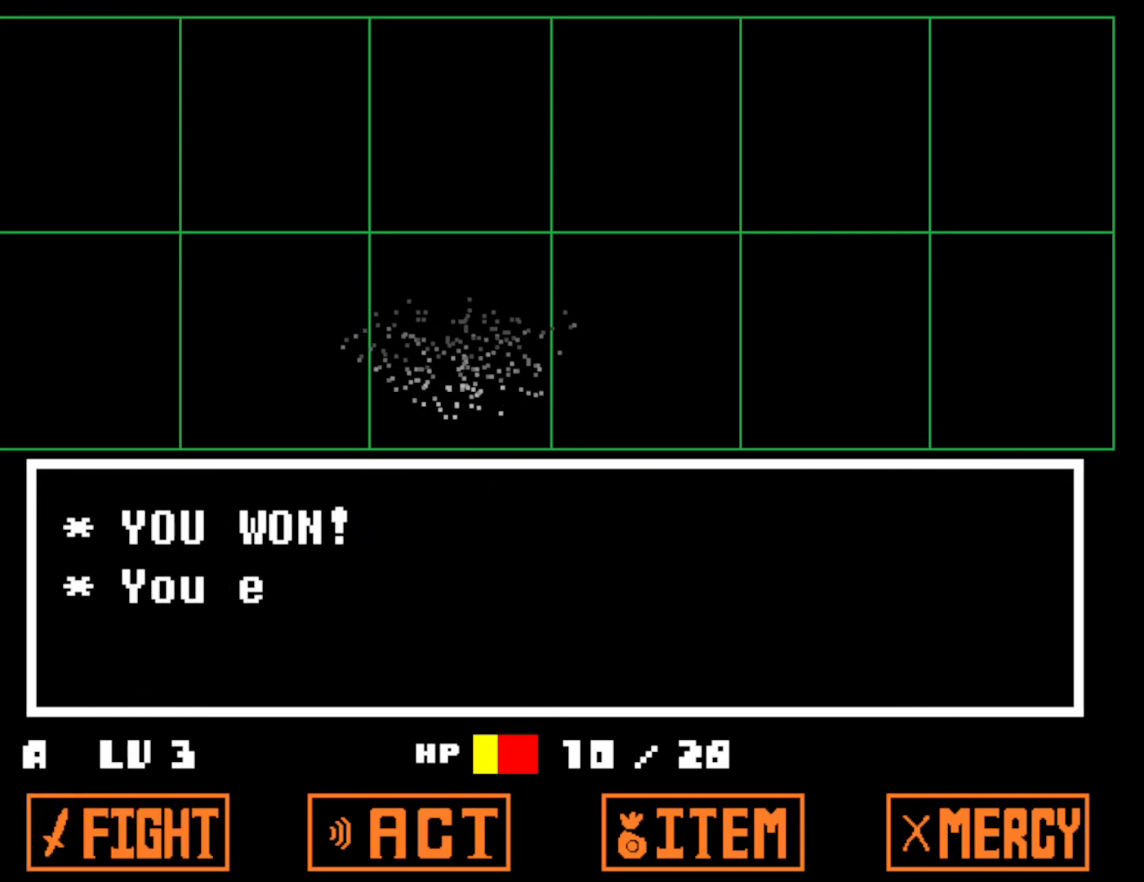
{"keys": ["right", "x"], "events": [[100, "x", "up"], [100, "z", "down"], [167, "x", "down"], [167, "z", "up"], [233, "x", "up"], [233, "z", "down"], [317, "x", "down"], [317, "z", "up"], [383, "z", "down"], [400, "x", "up"], [467, "x", "down"], [467, "z", "up"]]}
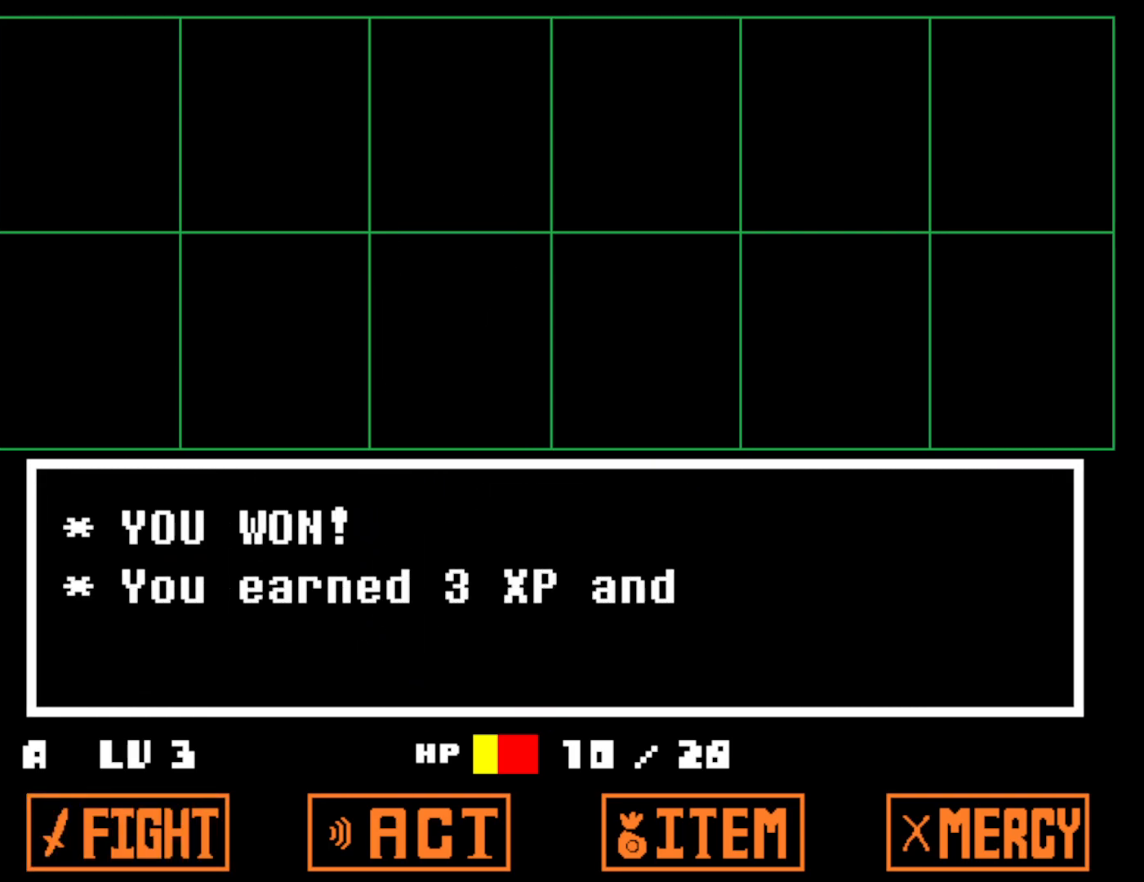
{"keys": ["right", "x", "z"], "events": [[33, "z", "down"], [83, "z", "up"], [117, "x", "up"], [167, "z", "down"], [217, "x", "down"], [250, "z", "up"], [300, "x", "up"], [300, "z", "down"], [367, "x", "down"], [367, "z", "up"], [433, "z", "down"], [450, "x", "up"], [467, "x", "down"]]}
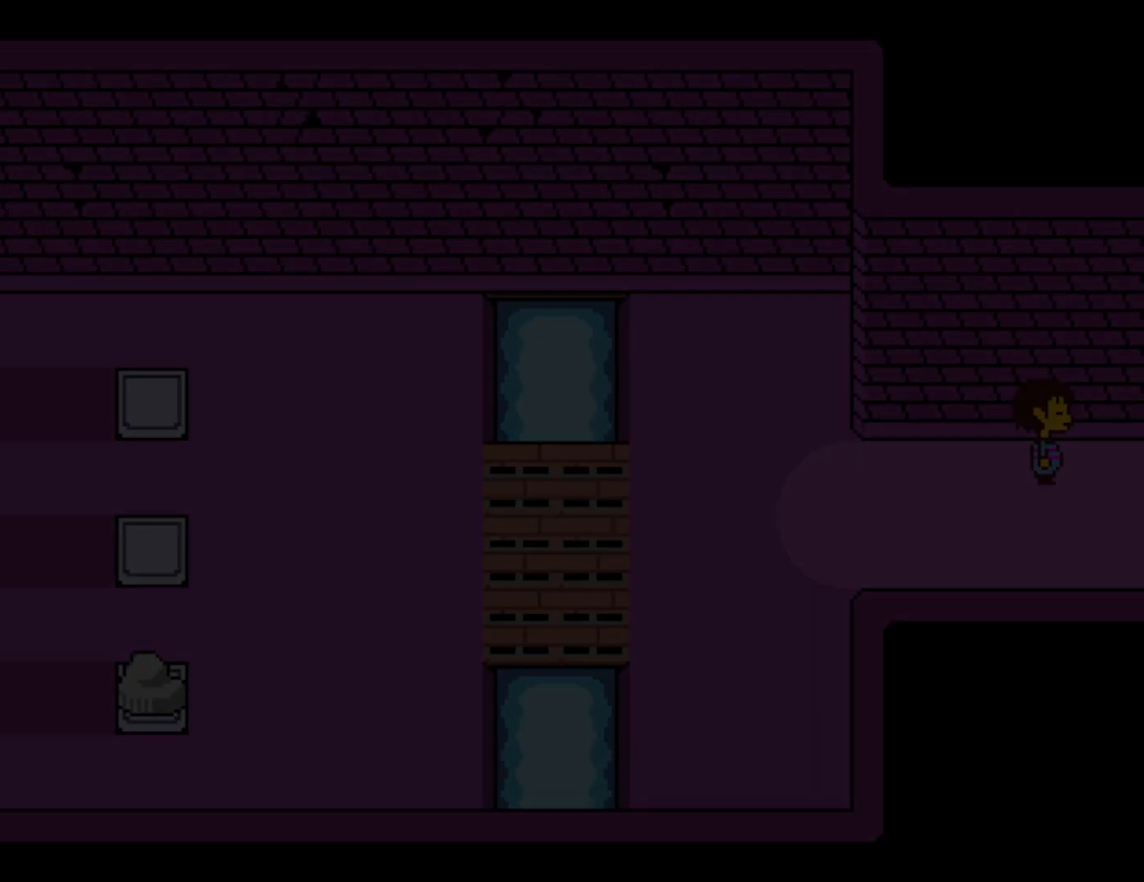
{"keys": ["left"], "events": [[17, "z", "up"], [83, "x", "up"], [183, "right", "up"], [250, "down", "down"], [250, "up", "down"], [317, "left", "down"], [333, "up", "up"], [350, "down", "up"]]}
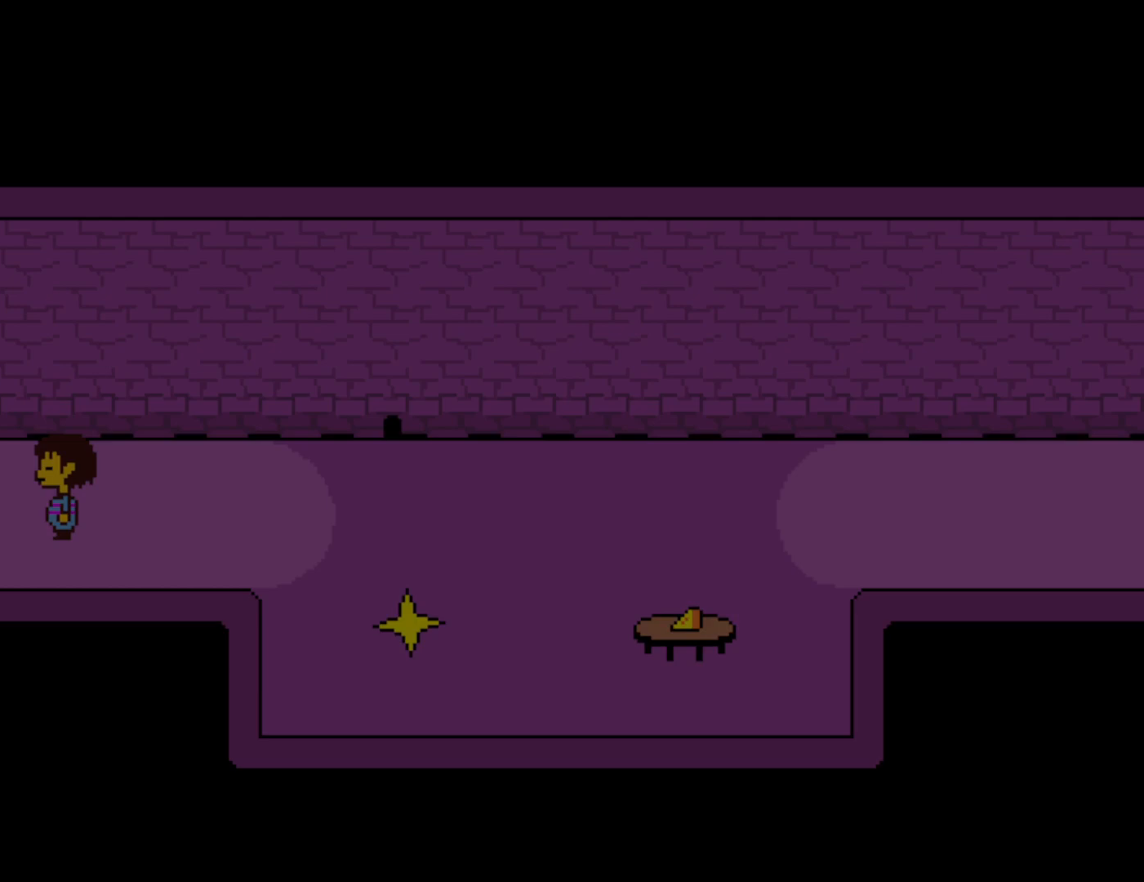
{"keys": ["down", "up"], "events": [[17, "down", "down"], [17, "up", "down"], [117, "left", "up"]]}
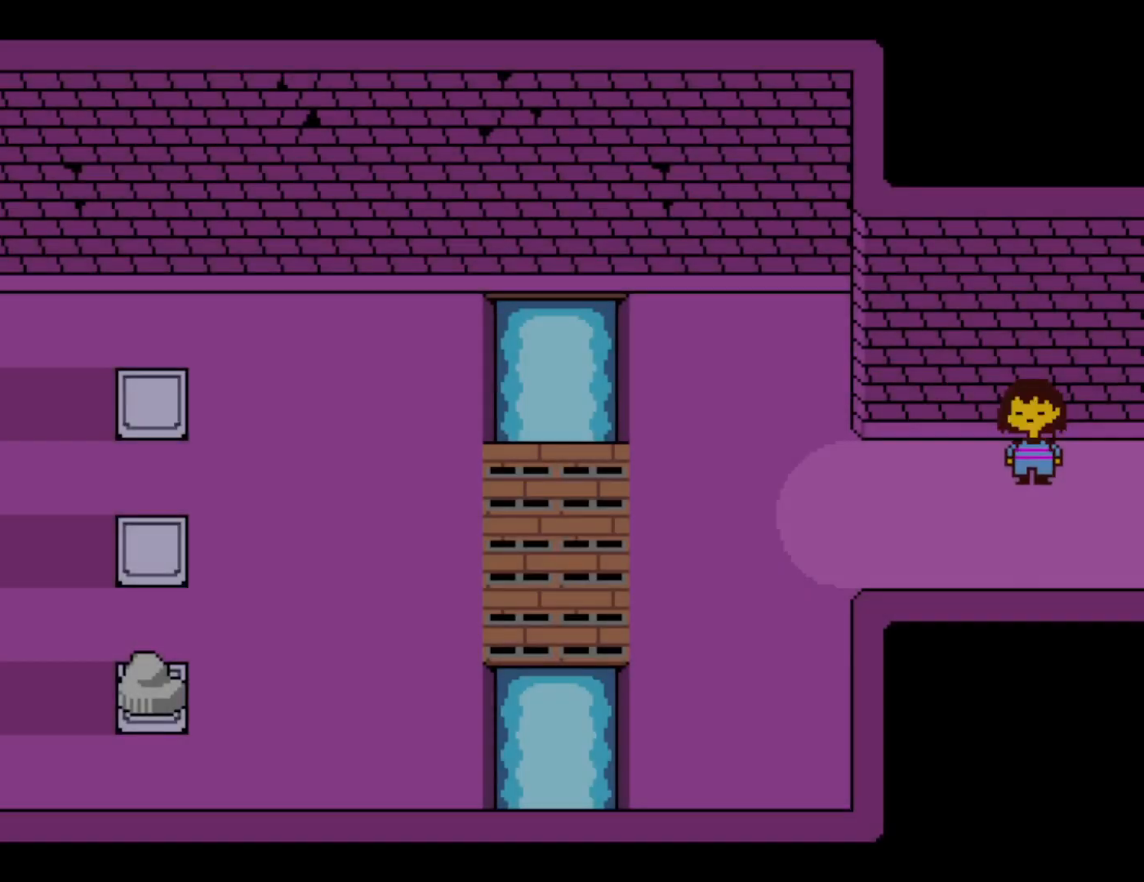
{"keys": ["down", "up"], "events": []}
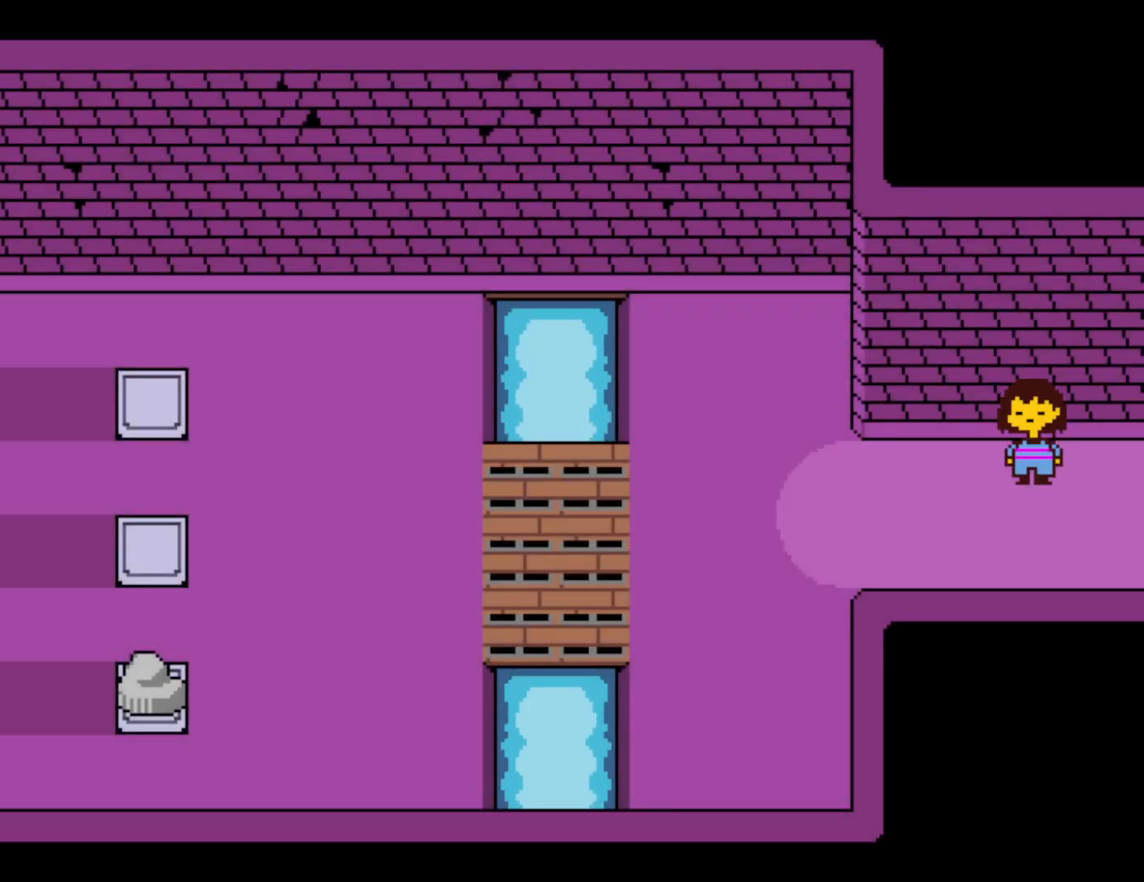
{"keys": ["down", "up"], "events": []}
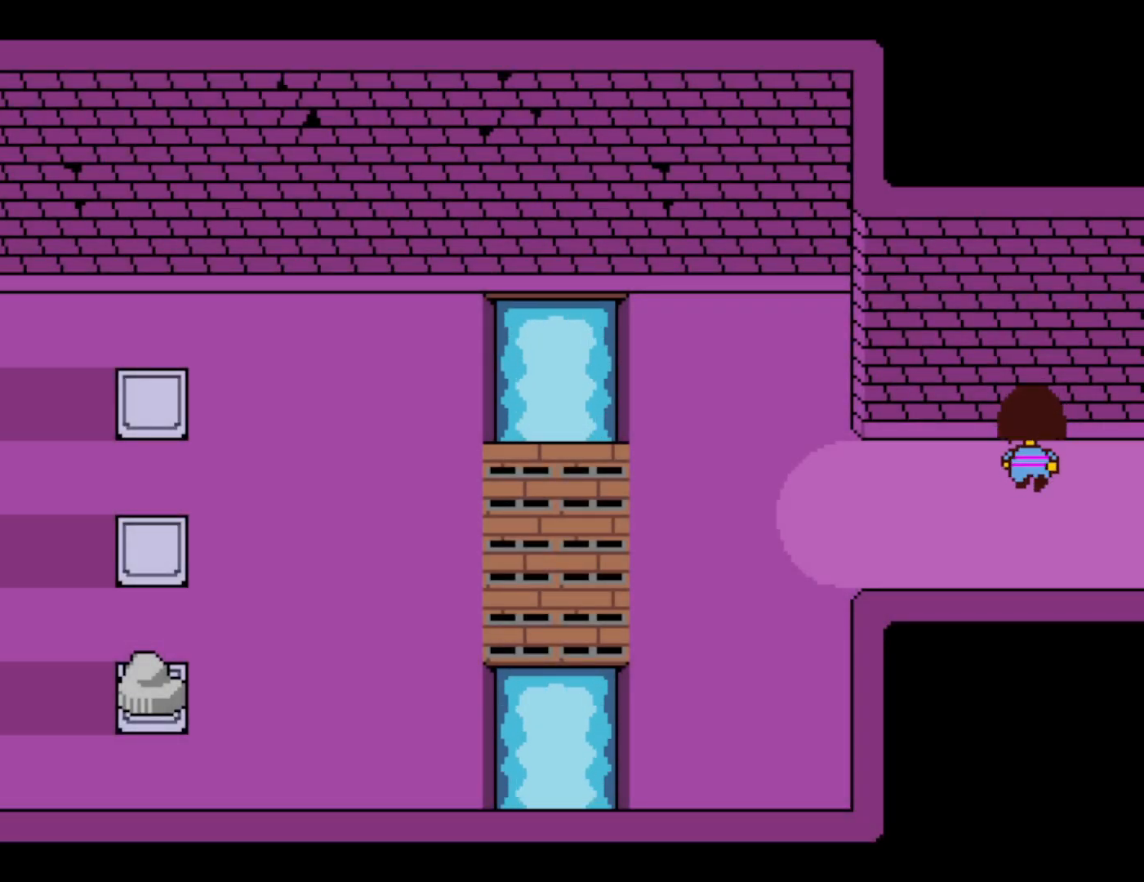
{"keys": ["down", "up"], "events": []}
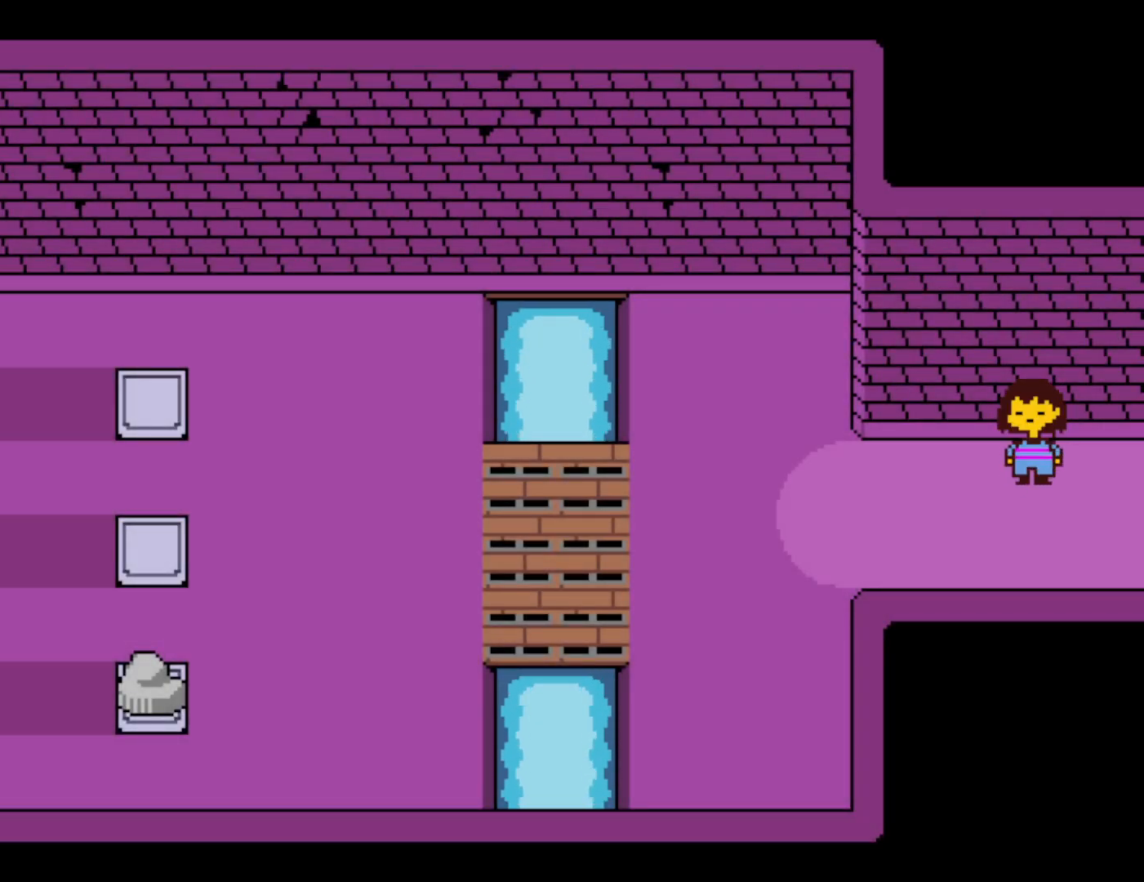
{"keys": ["down", "up"], "events": []}
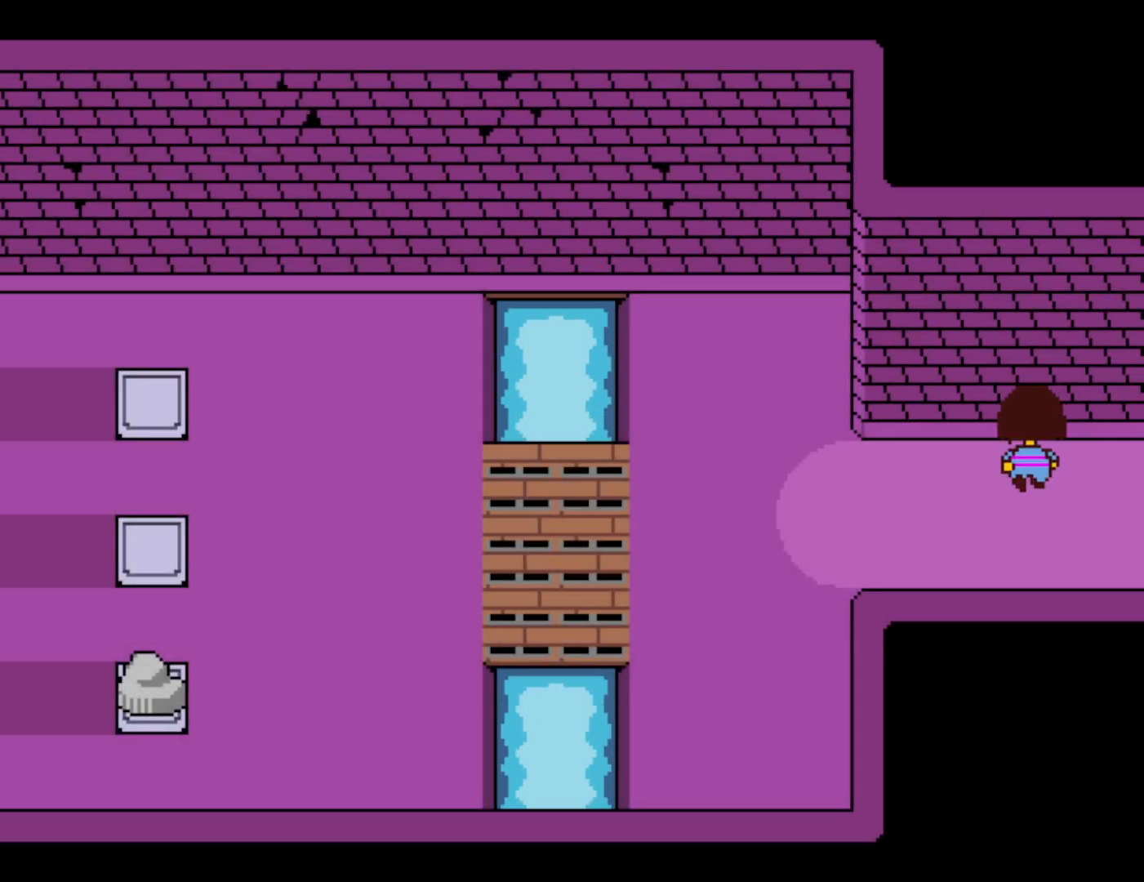
{"keys": ["down", "up"], "events": []}